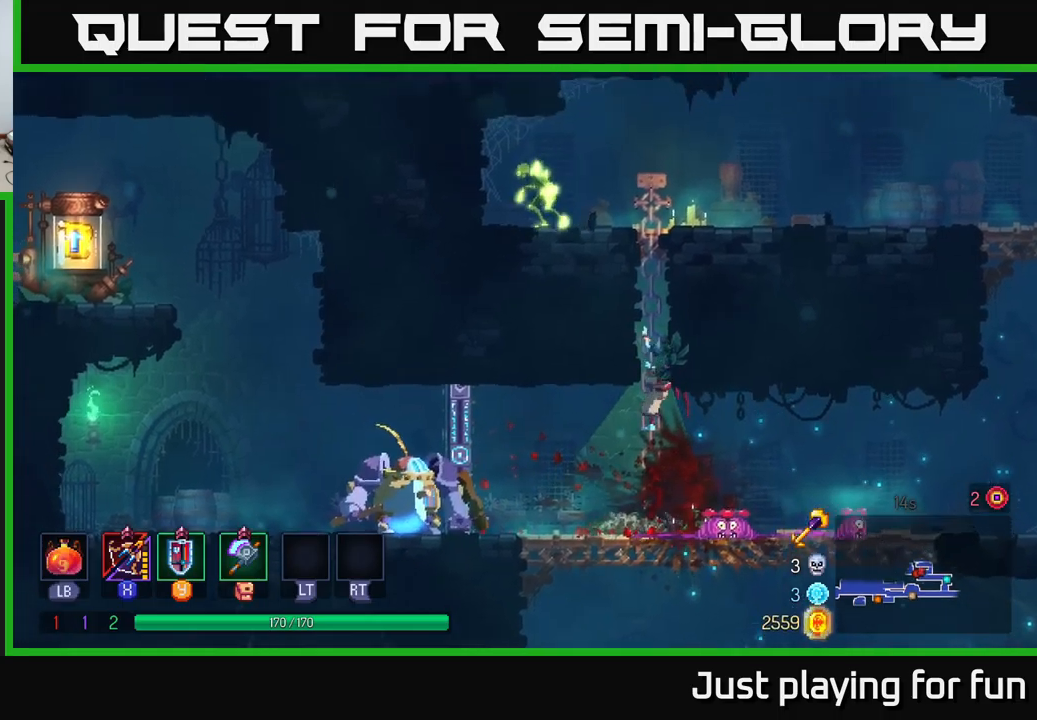
Gameplay with a controller (Xbox layout); each line is a JSON object with the inputs held at the frame after it. "events" lists button and stick changes between this image and that frame as [ms after this image, input, new state], when the widget could be followed in between.
{"buttons": ["A"], "left_stick": "up-left", "right_stick": "center", "events": [[67, "A", "down"], [200, "A", "up"], [284, "A", "down"], [384, "A", "up"], [467, "A", "down"], [500, "left_stick", "up-left"]]}
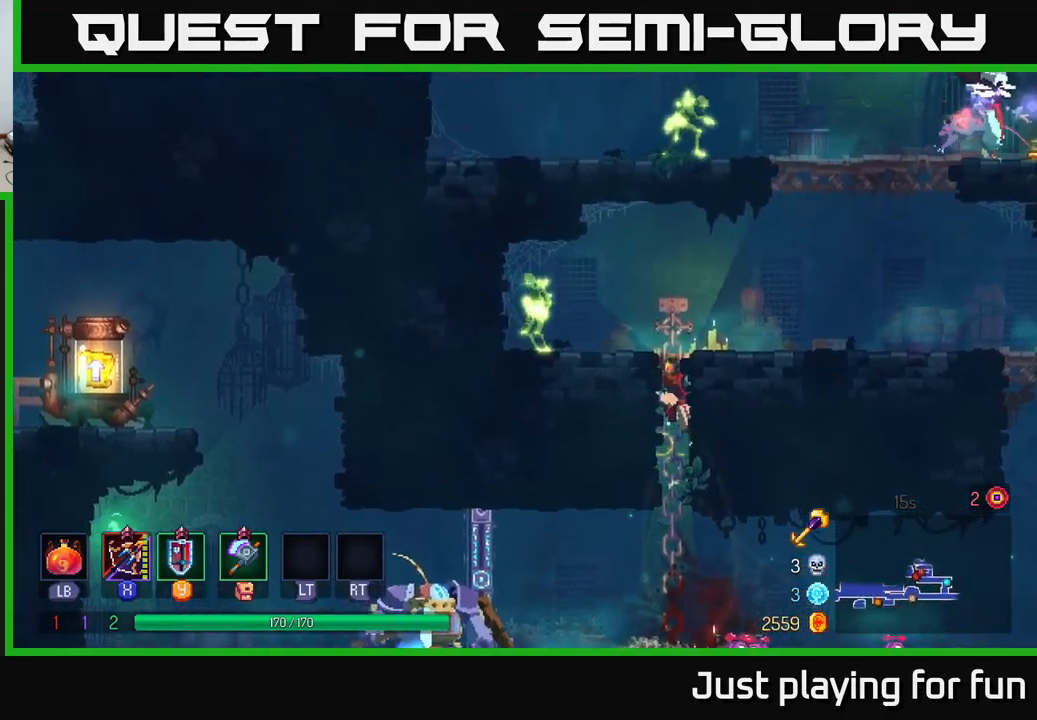
{"buttons": [], "left_stick": "left", "right_stick": "center", "events": [[100, "A", "up"], [117, "left_stick", "left"], [167, "X", "down"], [250, "X", "up"]]}
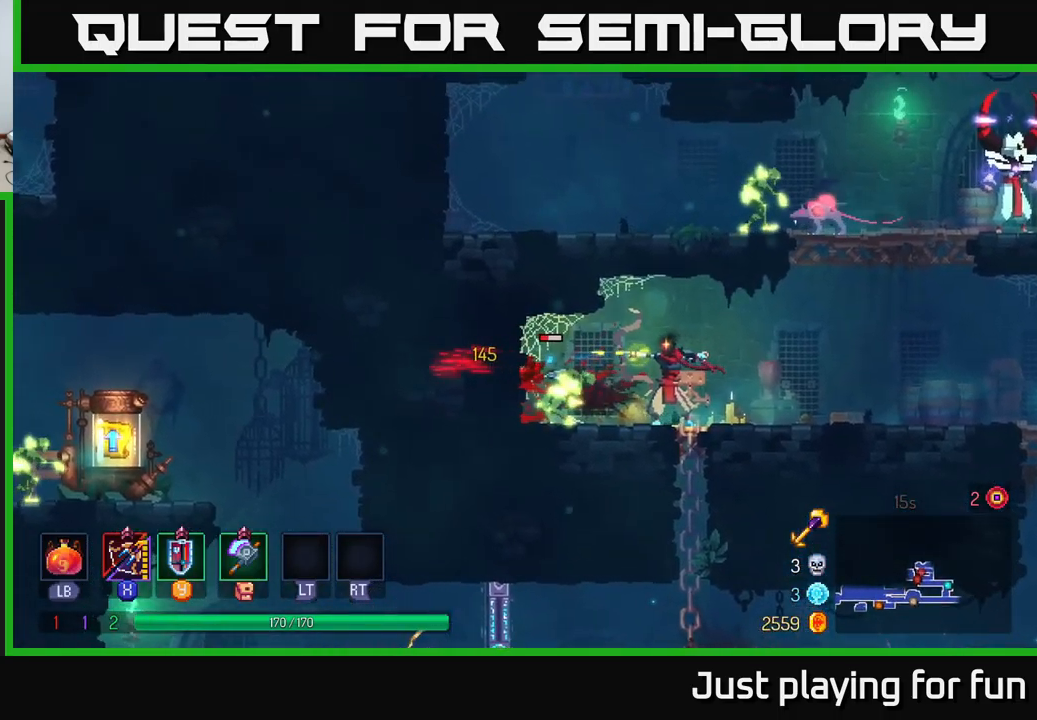
{"buttons": [], "left_stick": "right", "right_stick": "center", "events": [[84, "X", "down"], [84, "left_stick", "center"], [184, "X", "up"], [500, "left_stick", "right"]]}
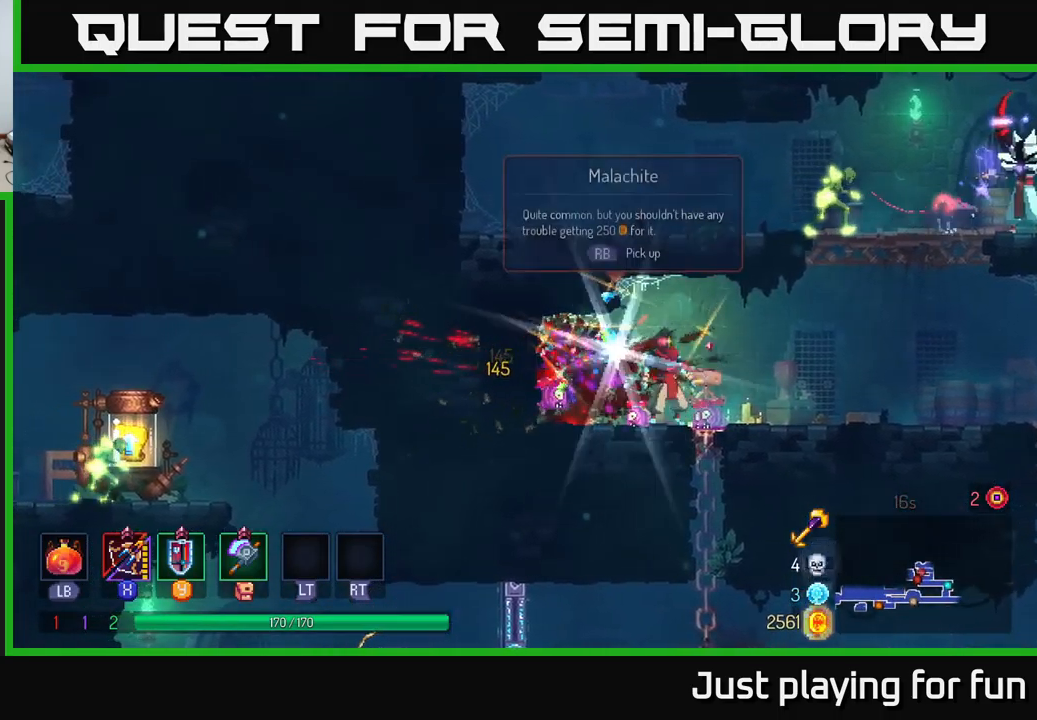
{"buttons": [], "left_stick": "right", "right_stick": "center", "events": [[334, "A", "down"], [434, "A", "up"]]}
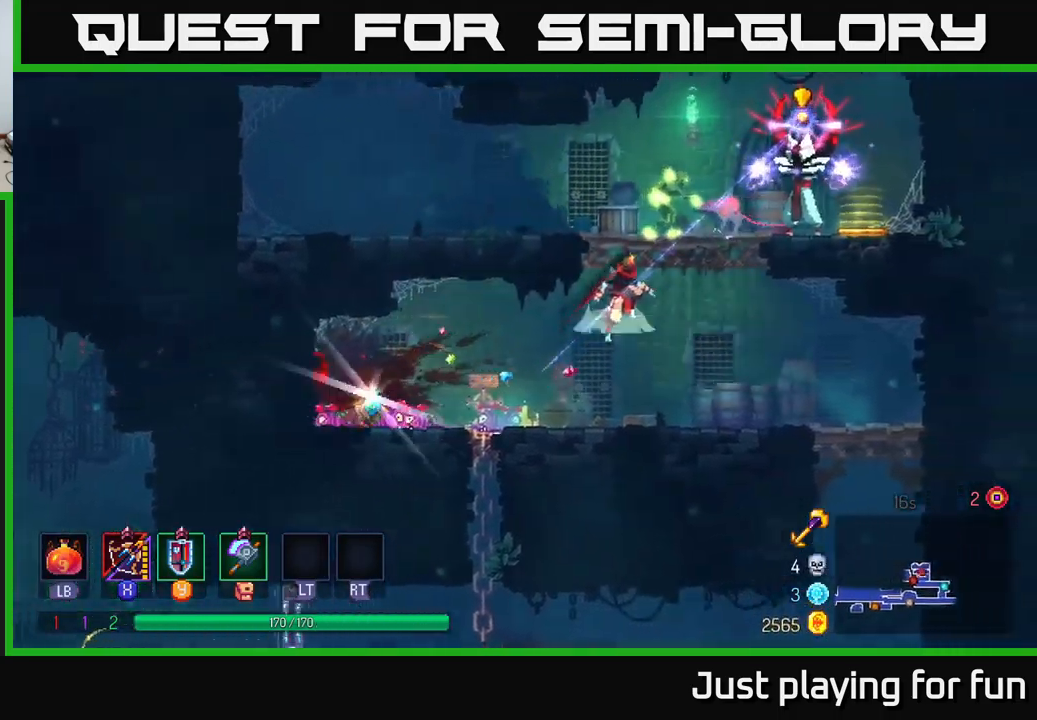
{"buttons": ["B"], "left_stick": "left", "right_stick": "center", "events": [[17, "A", "down"], [34, "left_stick", "up"], [84, "X", "down"], [117, "A", "up"], [117, "left_stick", "right"], [200, "X", "up"], [284, "left_stick", "center"], [384, "left_stick", "left"], [467, "B", "down"]]}
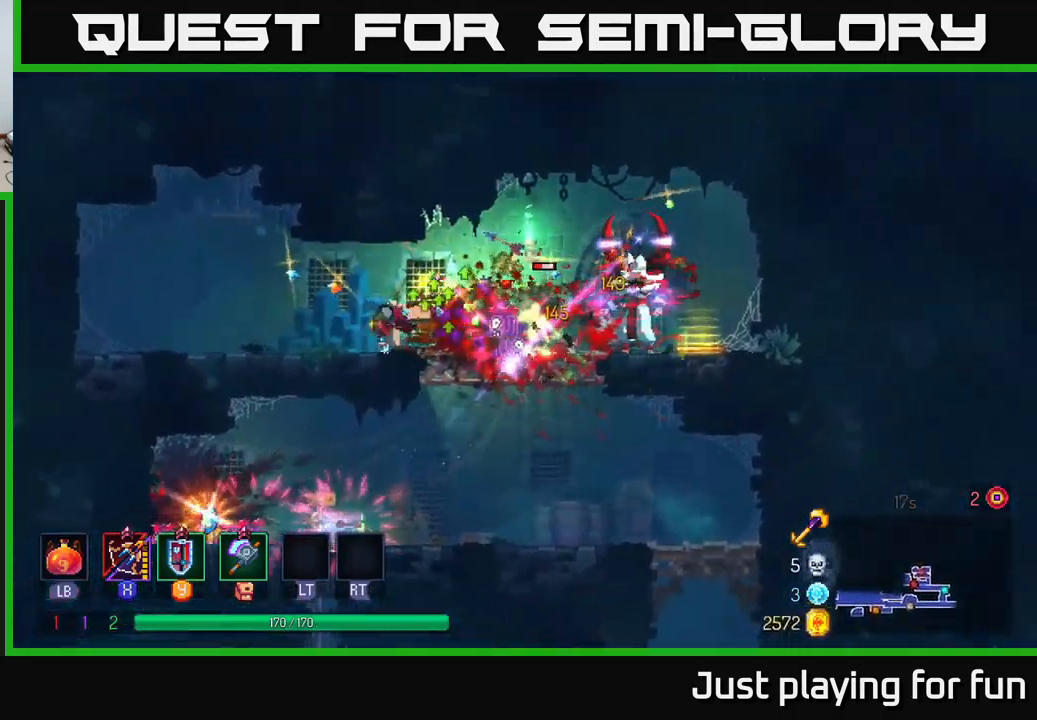
{"buttons": [], "left_stick": "right", "right_stick": "center", "events": [[84, "B", "up"], [184, "left_stick", "right"], [350, "X", "down"], [467, "X", "up"]]}
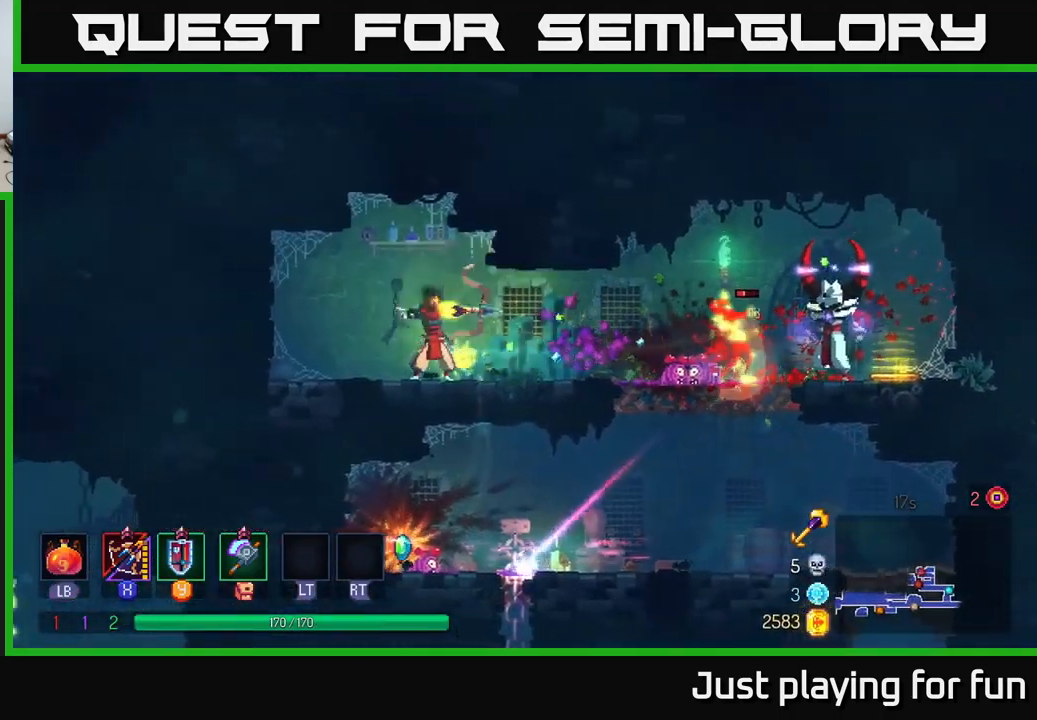
{"buttons": [], "left_stick": "right", "right_stick": "center", "events": [[34, "left_stick", "down-right"], [184, "left_stick", "right"], [300, "B", "down"], [400, "B", "up"]]}
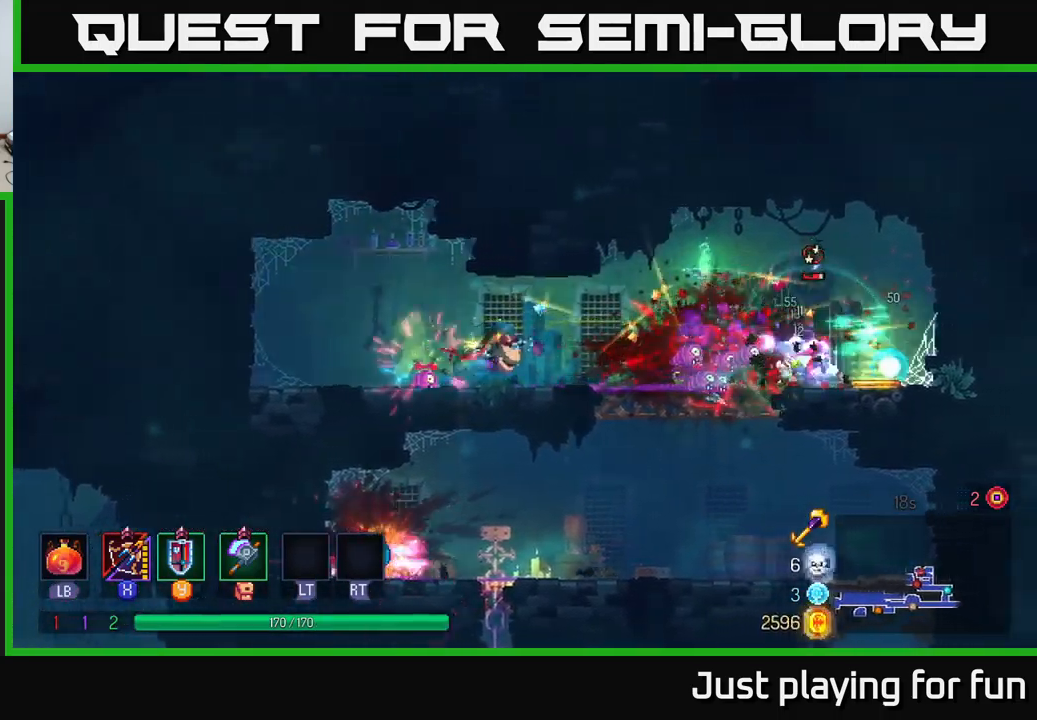
{"buttons": [], "left_stick": "right", "right_stick": "center", "events": [[184, "X", "down"], [267, "X", "up"]]}
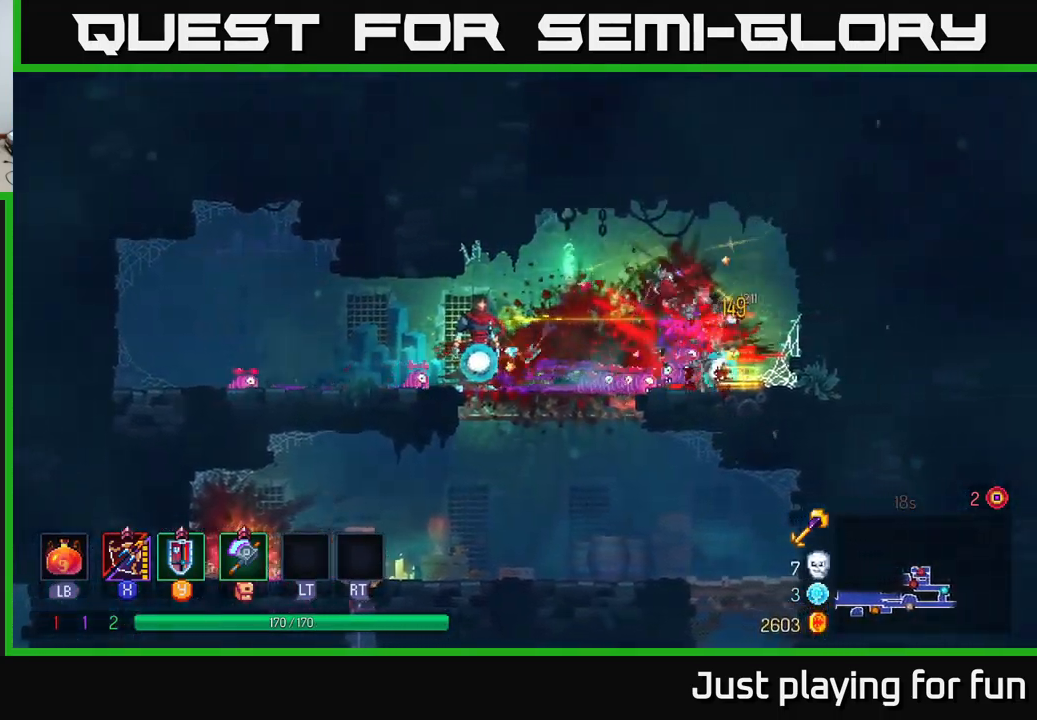
{"buttons": [], "left_stick": "right", "right_stick": "center", "events": [[184, "B", "down"], [300, "B", "up"]]}
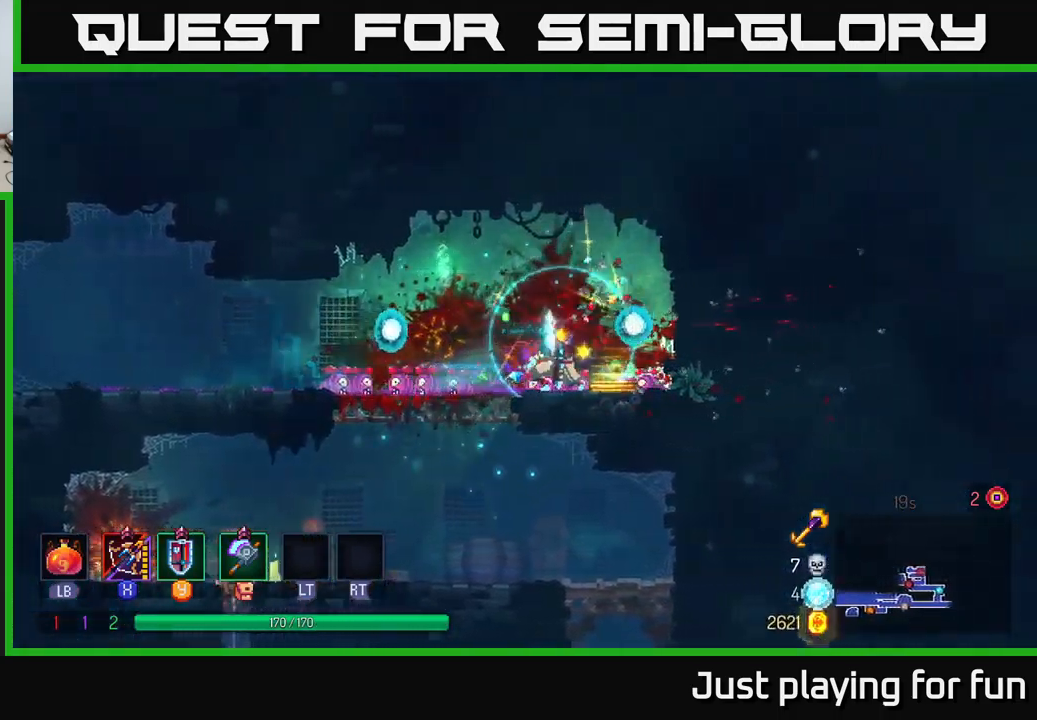
{"buttons": [], "left_stick": "down-right", "right_stick": "center", "events": [[150, "left_stick", "left"], [367, "left_stick", "right"], [483, "left_stick", "down-right"]]}
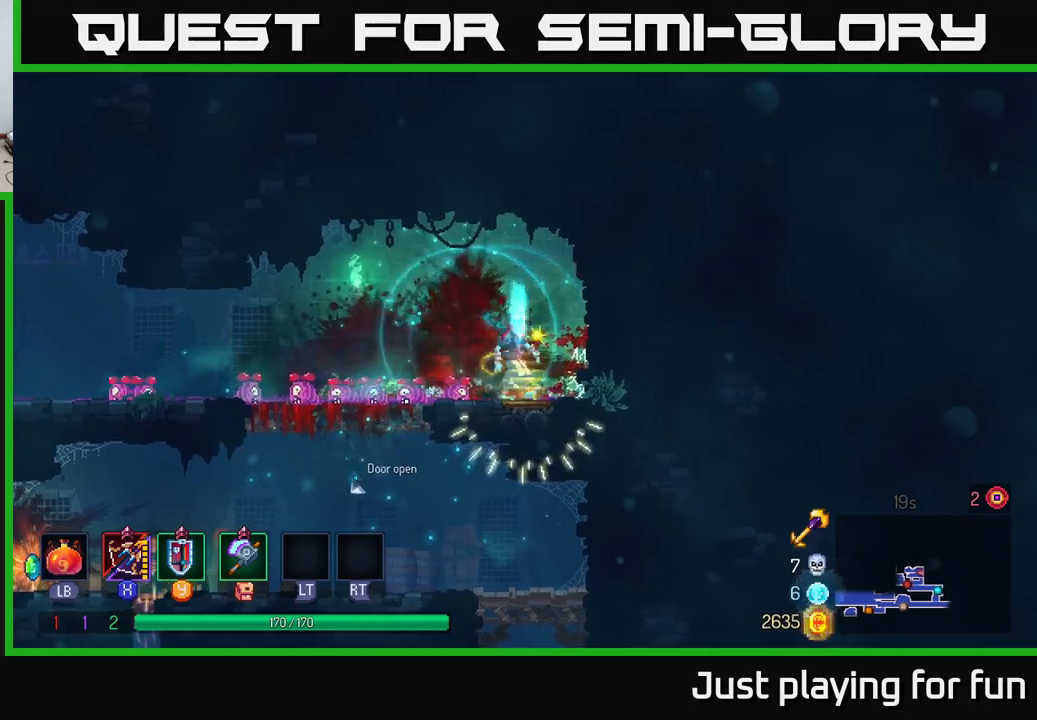
{"buttons": ["A"], "left_stick": "down", "right_stick": "center", "events": [[16, "left_stick", "down-left"], [100, "left_stick", "left"], [483, "A", "down"], [483, "left_stick", "down"]]}
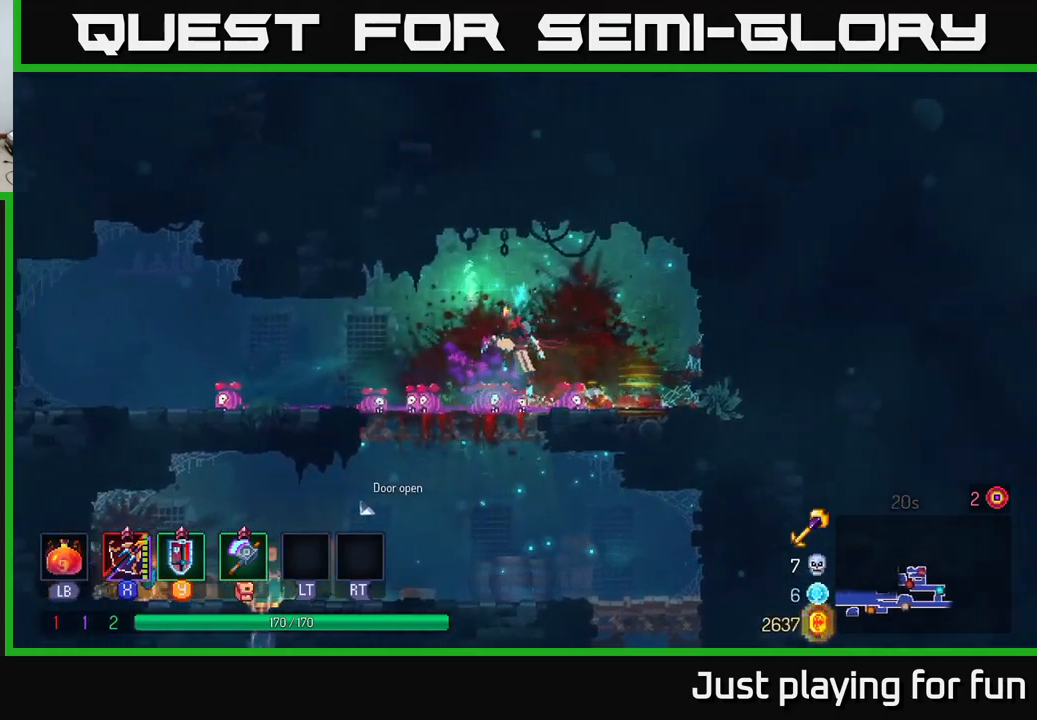
{"buttons": [], "left_stick": "left", "right_stick": "center", "events": [[100, "A", "up"], [200, "left_stick", "center"], [316, "left_stick", "left"]]}
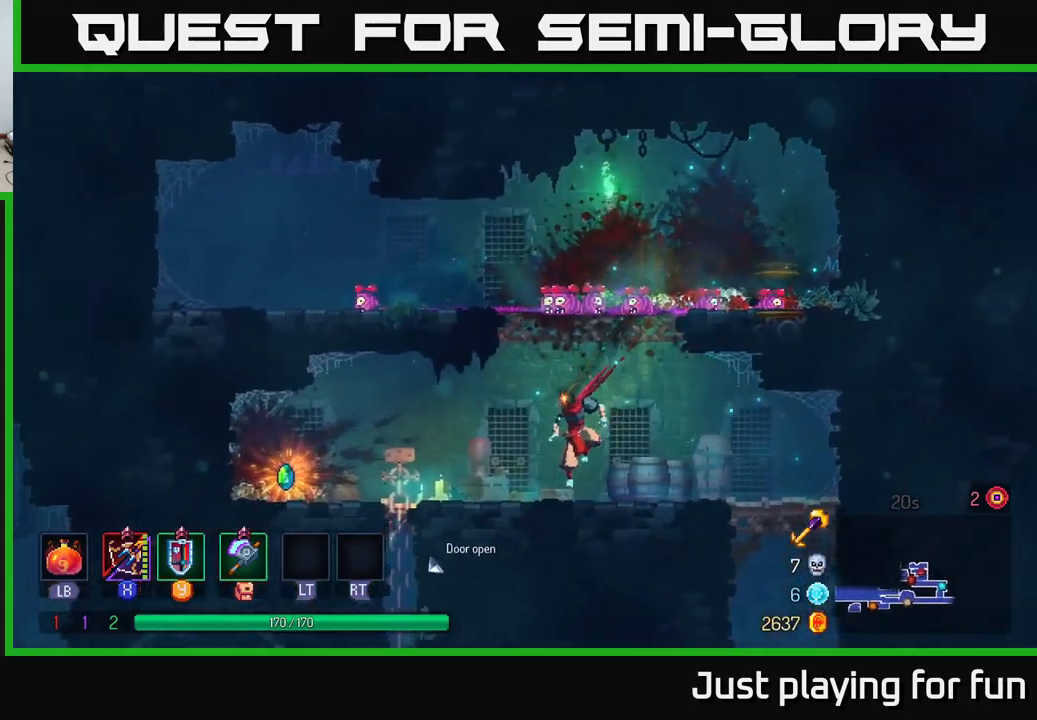
{"buttons": ["A"], "left_stick": "down", "right_stick": "center", "events": [[450, "left_stick", "down"], [466, "A", "down"]]}
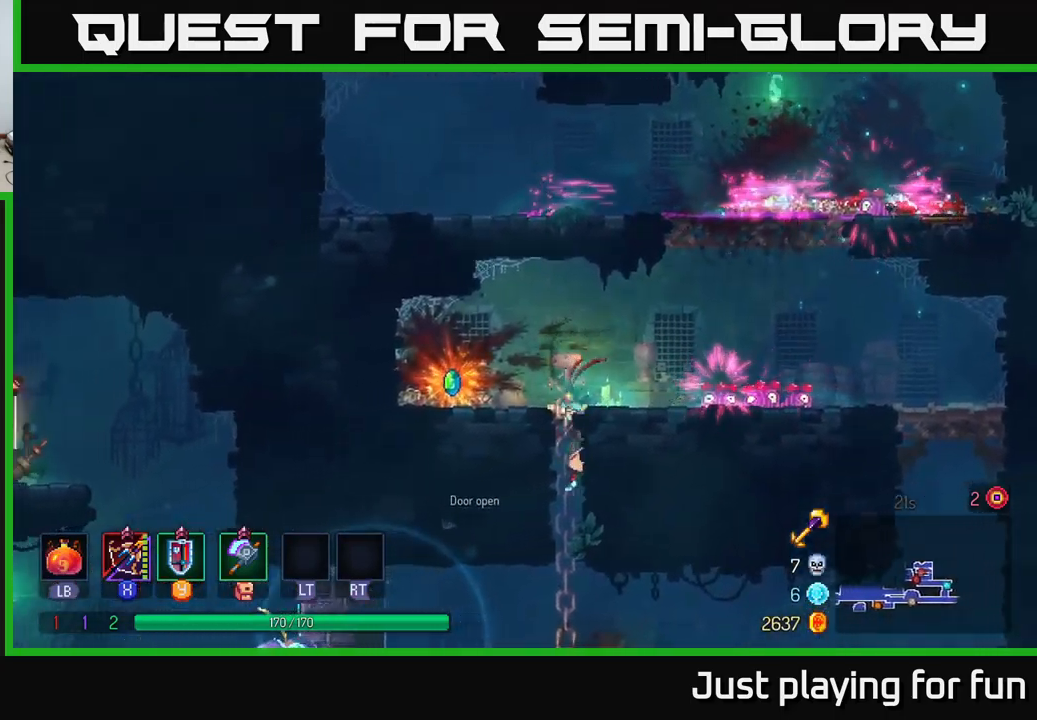
{"buttons": [], "left_stick": "left", "right_stick": "center", "events": [[66, "A", "up"], [150, "A", "down"], [233, "A", "up"], [233, "left_stick", "left"], [266, "B", "down"], [366, "B", "up"]]}
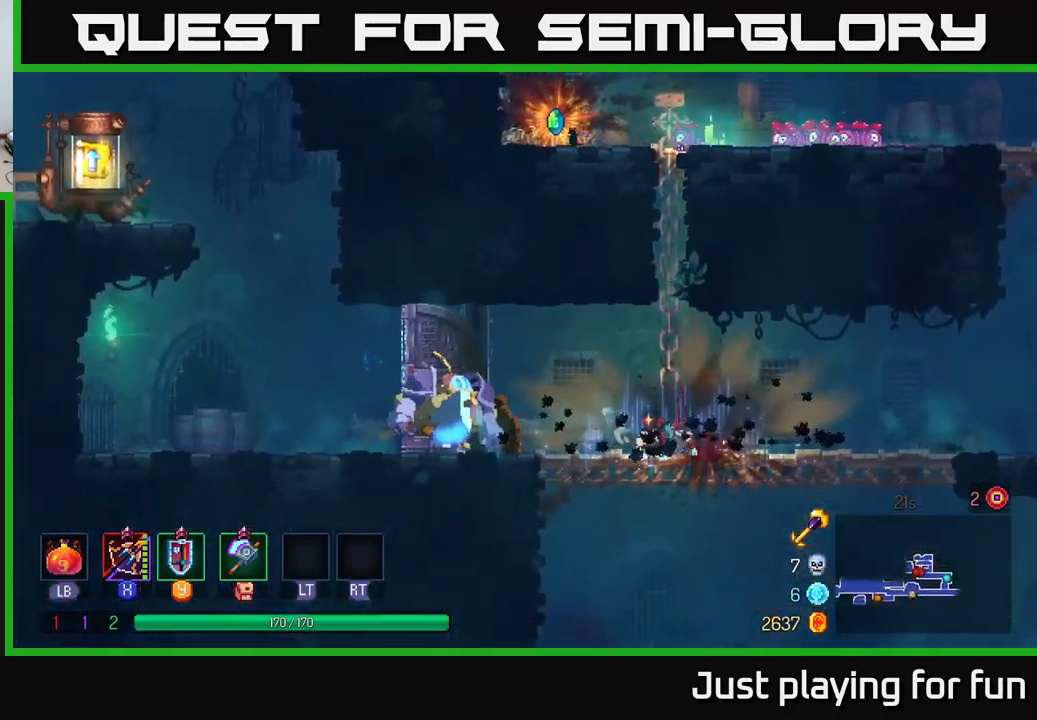
{"buttons": [], "left_stick": "left", "right_stick": "center", "events": [[133, "X", "down"], [233, "X", "up"]]}
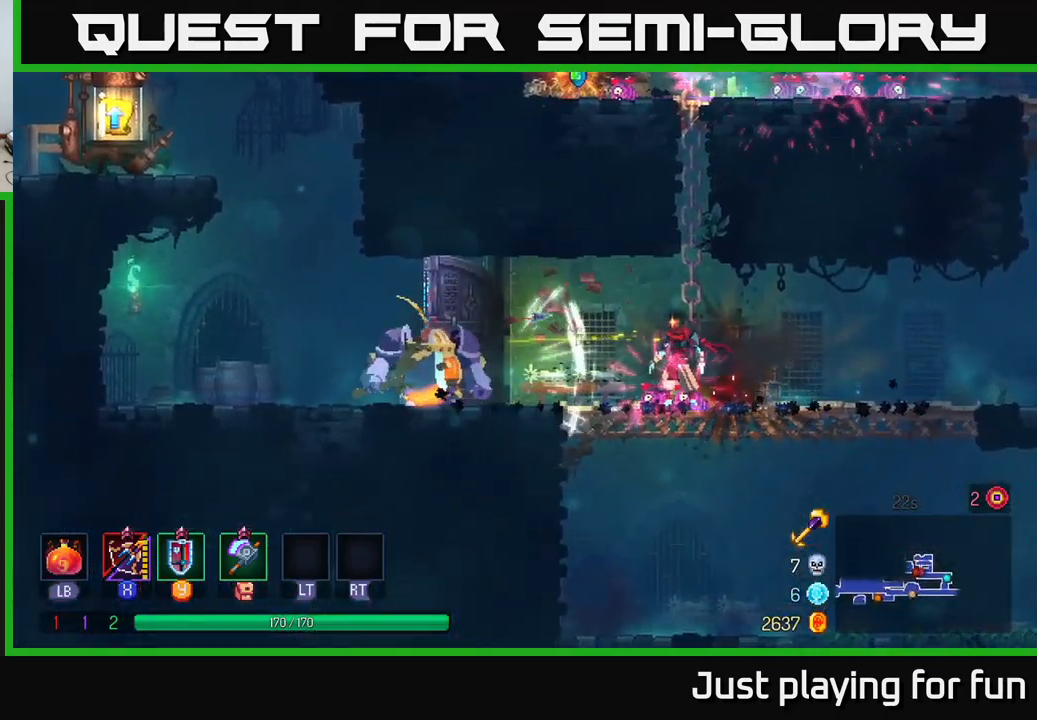
{"buttons": [], "left_stick": "left", "right_stick": "center", "events": [[83, "X", "down"], [83, "left_stick", "center"], [200, "X", "up"], [300, "left_stick", "left"]]}
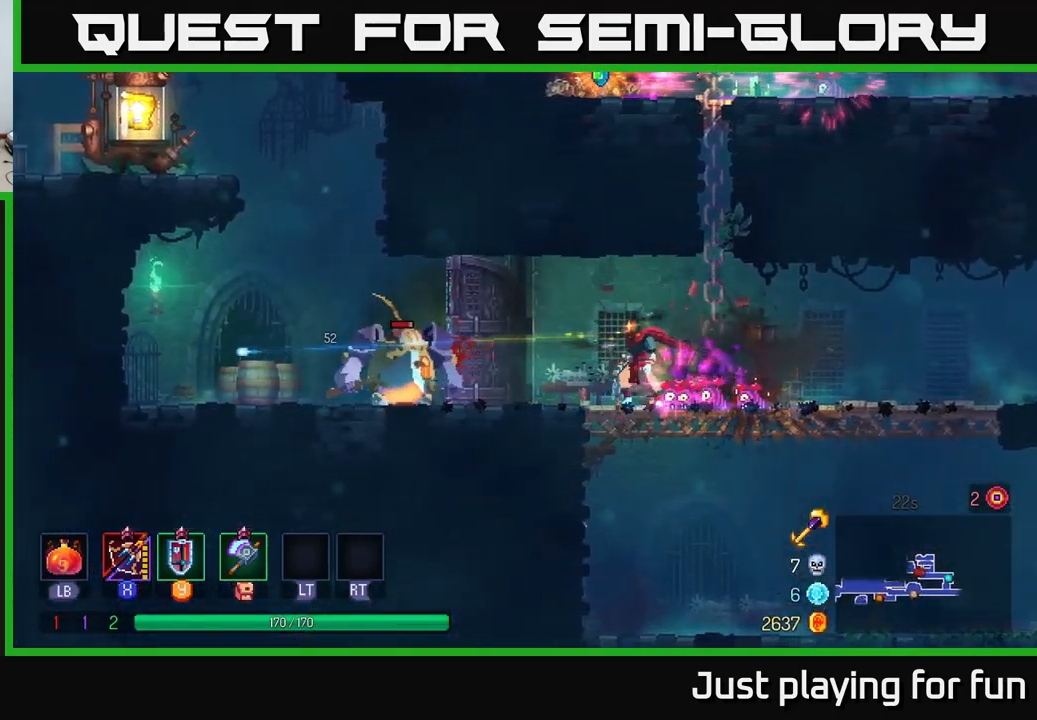
{"buttons": [], "left_stick": "center", "right_stick": "center", "events": [[50, "X", "down"], [183, "X", "up"], [233, "left_stick", "center"]]}
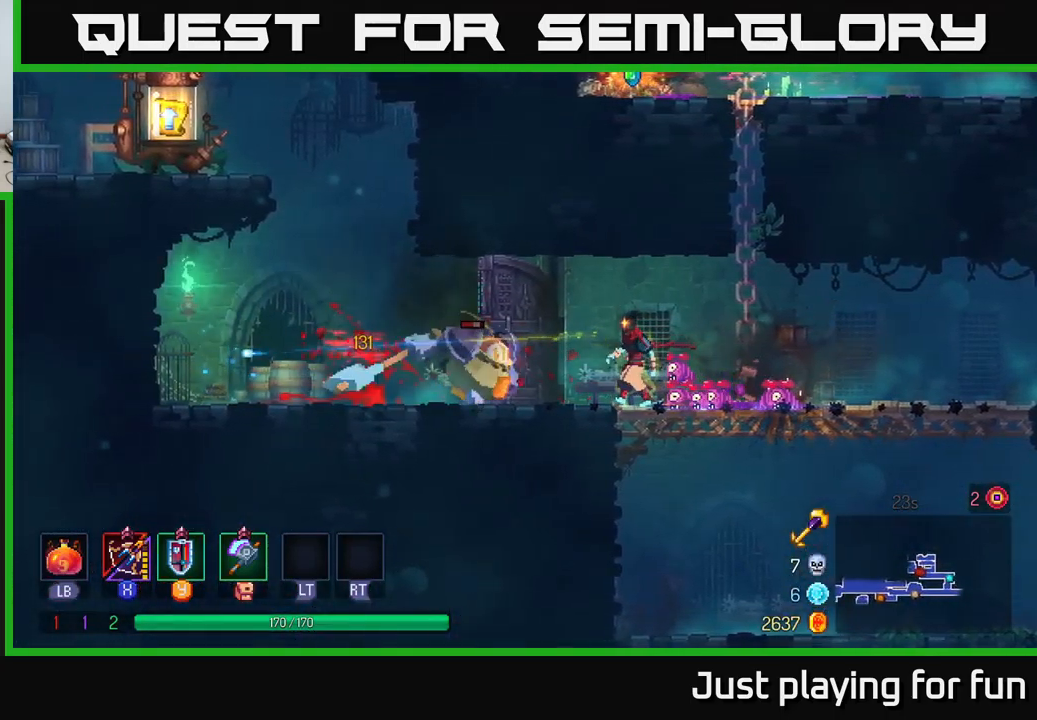
{"buttons": [], "left_stick": "left", "right_stick": "center", "events": [[16, "left_stick", "left"], [250, "B", "down"], [400, "B", "up"]]}
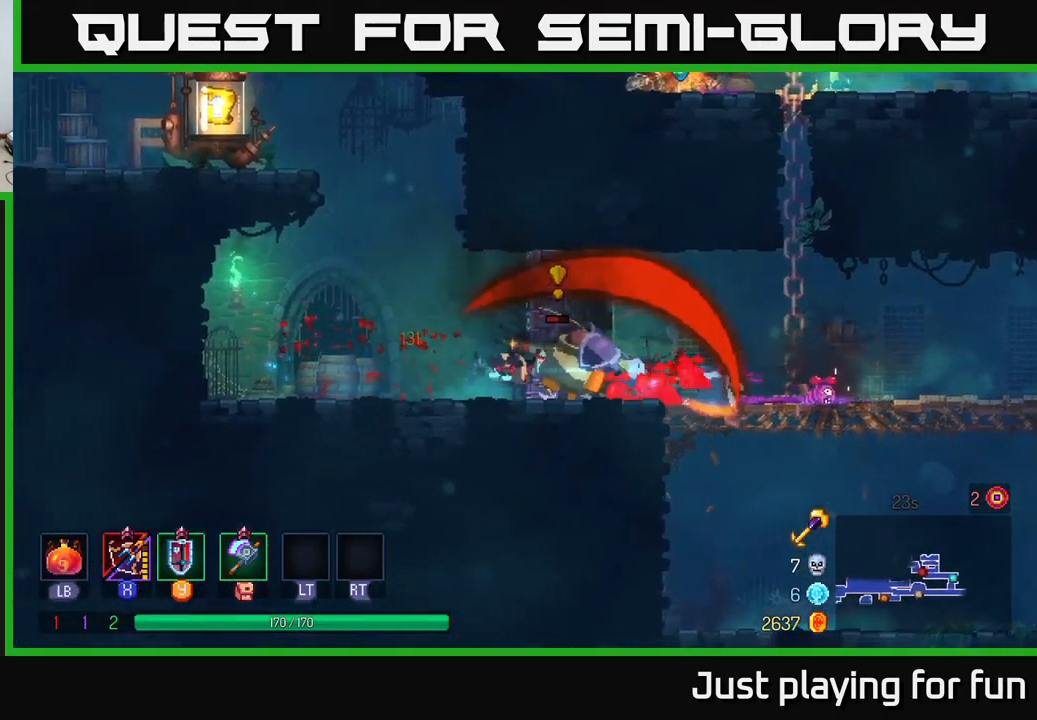
{"buttons": ["B"], "left_stick": "right", "right_stick": "center", "events": [[116, "left_stick", "right"], [133, "X", "down"], [200, "X", "up"], [350, "left_stick", "center"], [433, "left_stick", "right"], [483, "B", "down"]]}
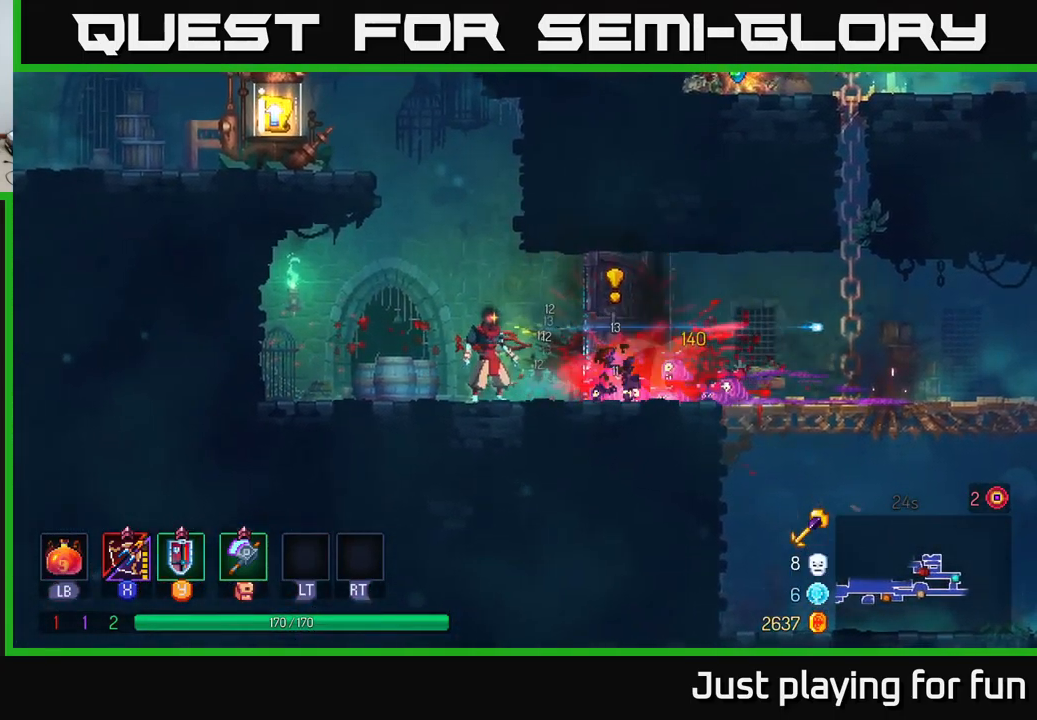
{"buttons": [], "left_stick": "left", "right_stick": "center", "events": [[83, "B", "up"], [166, "B", "down"], [283, "B", "up"], [366, "left_stick", "left"], [400, "X", "down"], [467, "X", "up"]]}
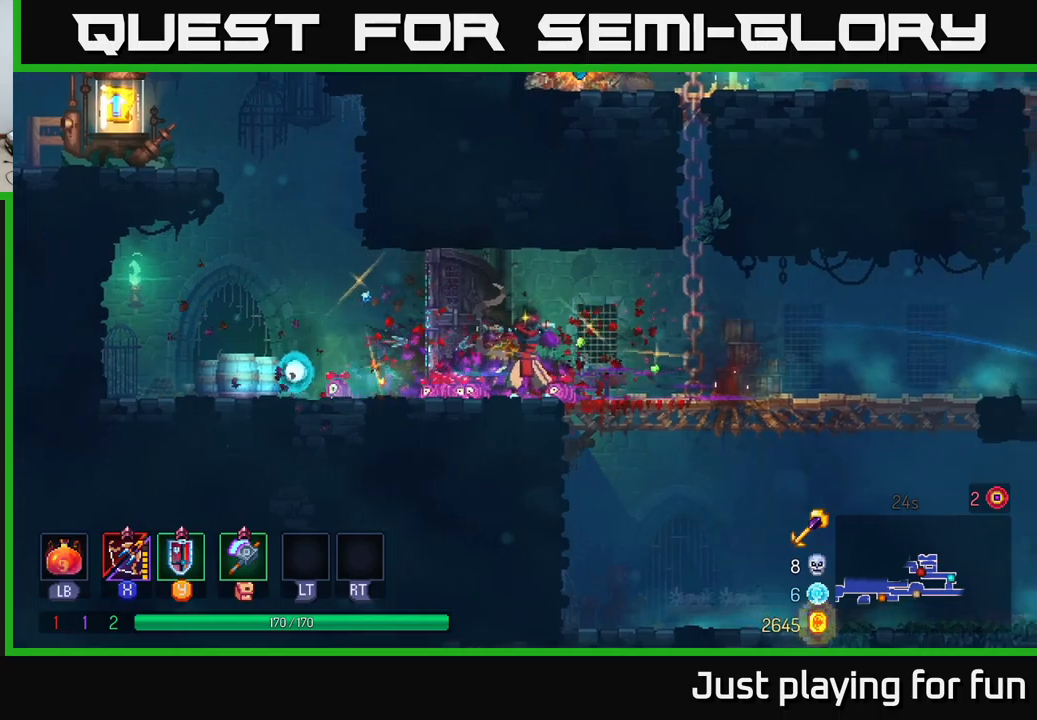
{"buttons": [], "left_stick": "right", "right_stick": "center", "events": [[400, "left_stick", "right"]]}
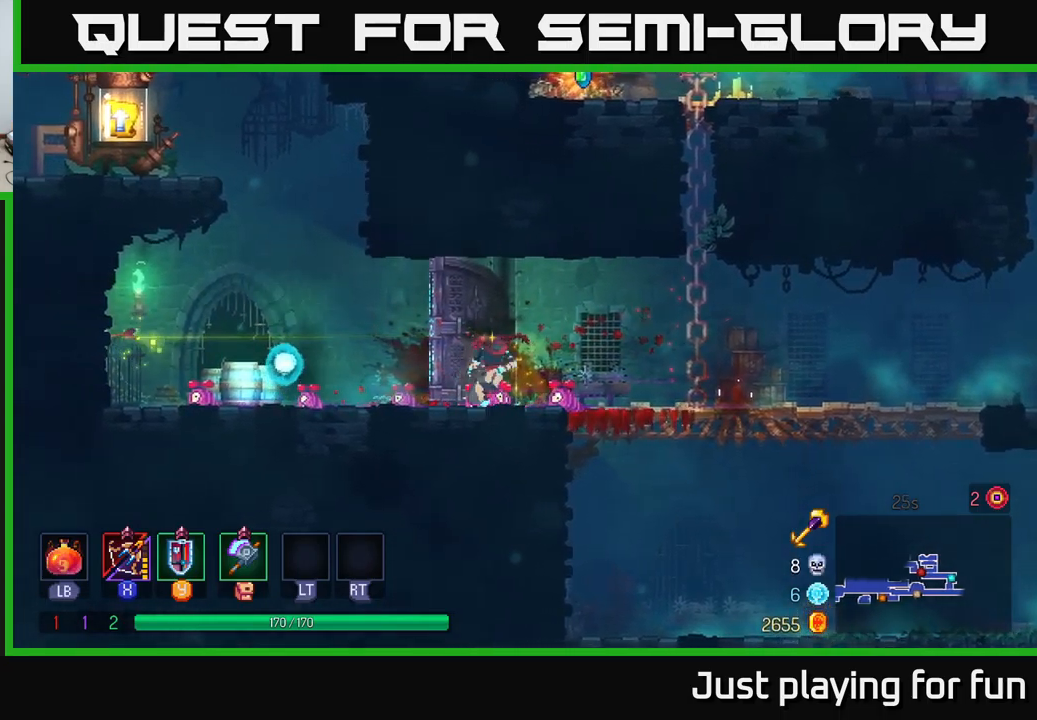
{"buttons": [], "left_stick": "left", "right_stick": "center", "events": [[150, "right_stick", "down-left"], [200, "left_stick", "left"], [267, "right_stick", "left"], [400, "right_stick", "center"]]}
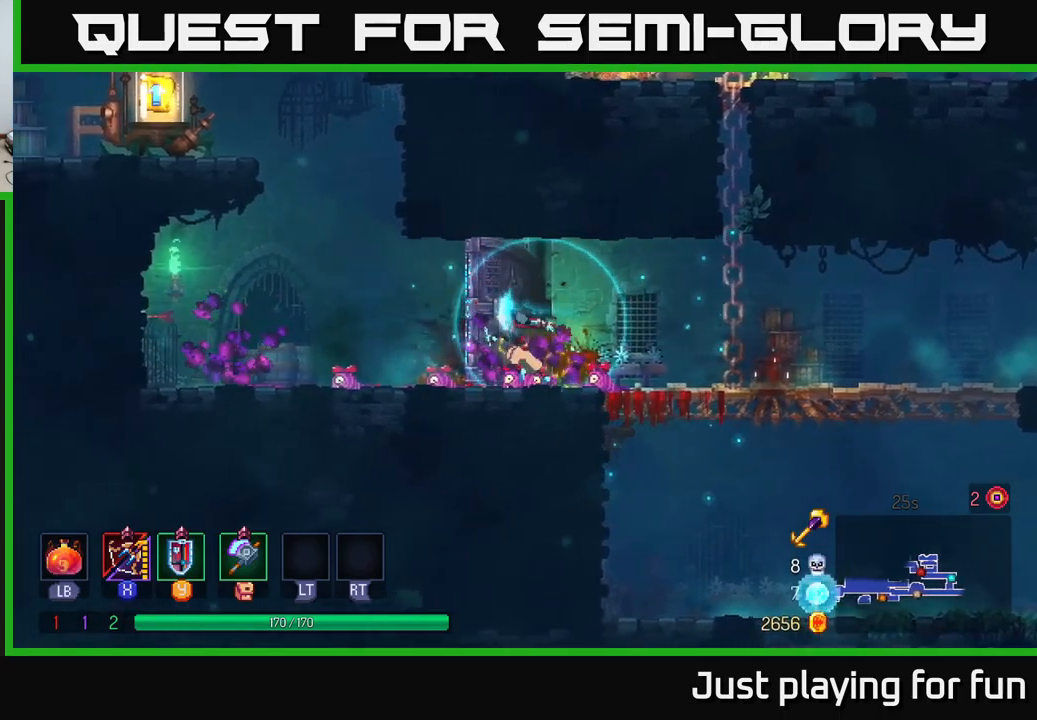
{"buttons": [], "left_stick": "up-left", "right_stick": "center", "events": [[67, "left_stick", "up-left"], [300, "A", "down"], [433, "A", "up"]]}
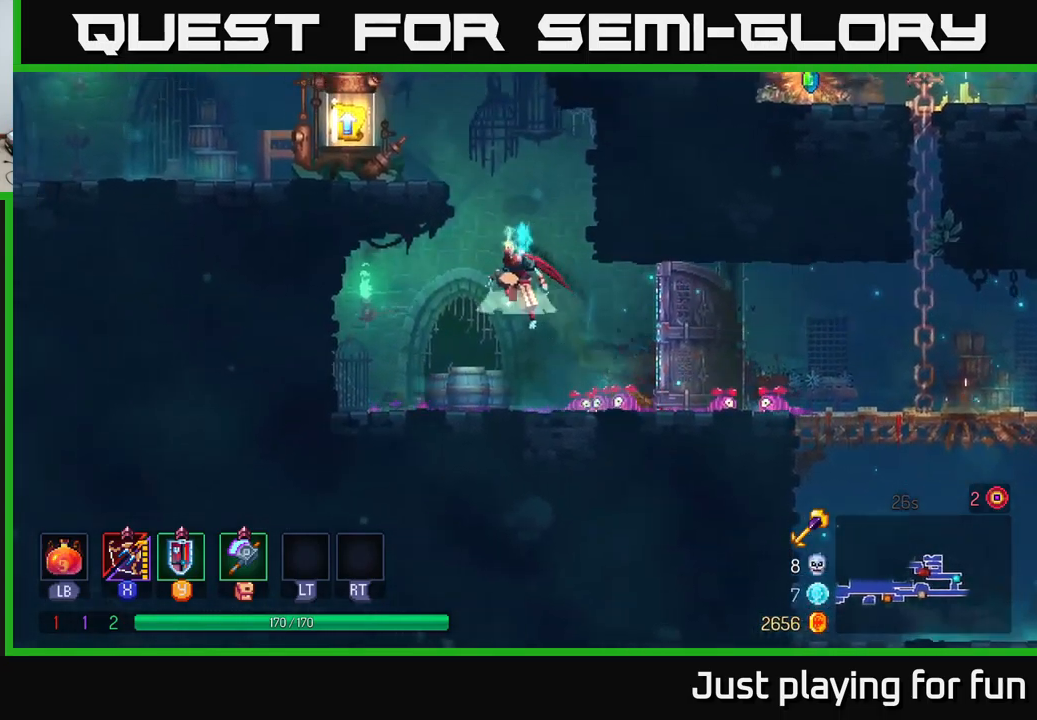
{"buttons": [], "left_stick": "left", "right_stick": "center", "events": [[17, "A", "down"], [167, "A", "up"], [300, "left_stick", "left"]]}
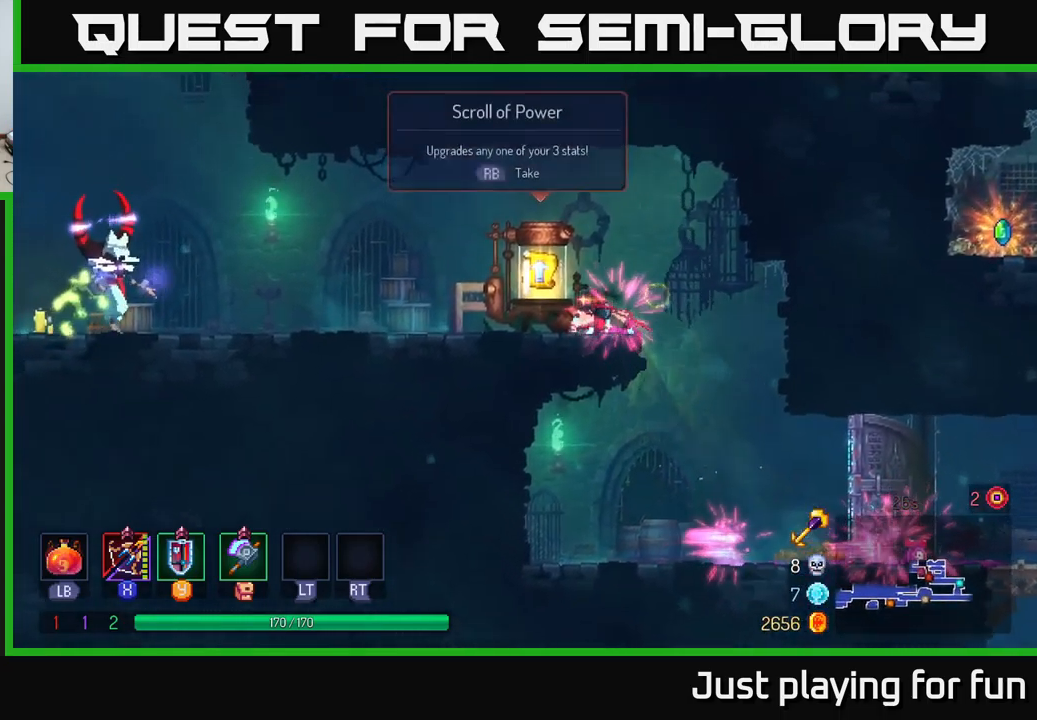
{"buttons": [], "left_stick": "center", "right_stick": "center", "events": [[50, "R1", "down"], [83, "left_stick", "center"], [117, "R1", "up"]]}
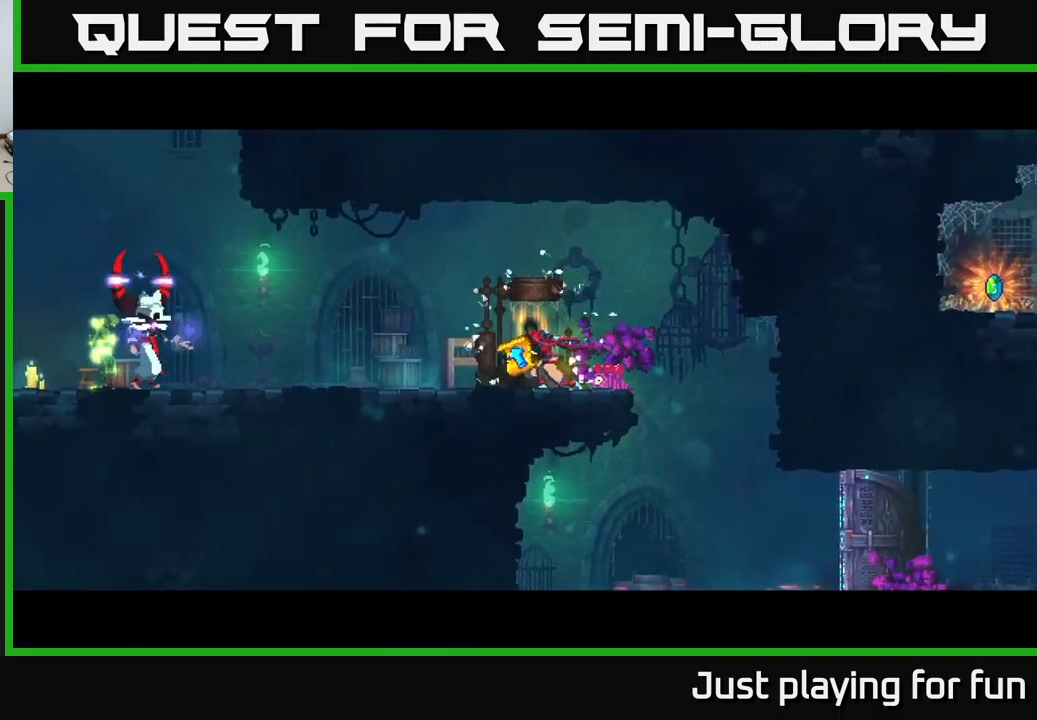
{"buttons": [], "left_stick": "center", "right_stick": "center", "events": []}